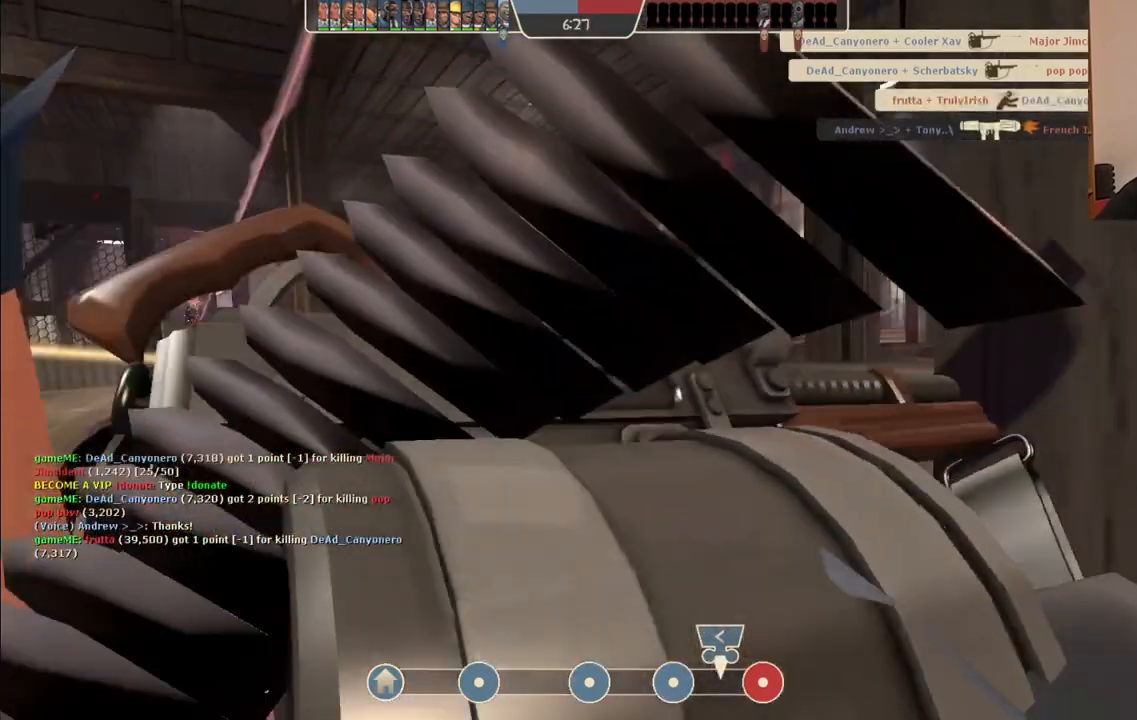
Gameplay with a controller (PlayStation layout); each line is a JSON object with the inputs held at the frame after it. "events" lists button and stick changes between this image and that frame as [ms after this image, input, new state], when the widget could be followed in between.
{"buttons": [], "left_stick": "center", "right_stick": "center", "events": [[33, "L2", "up"], [50, "left_stick", "center"]]}
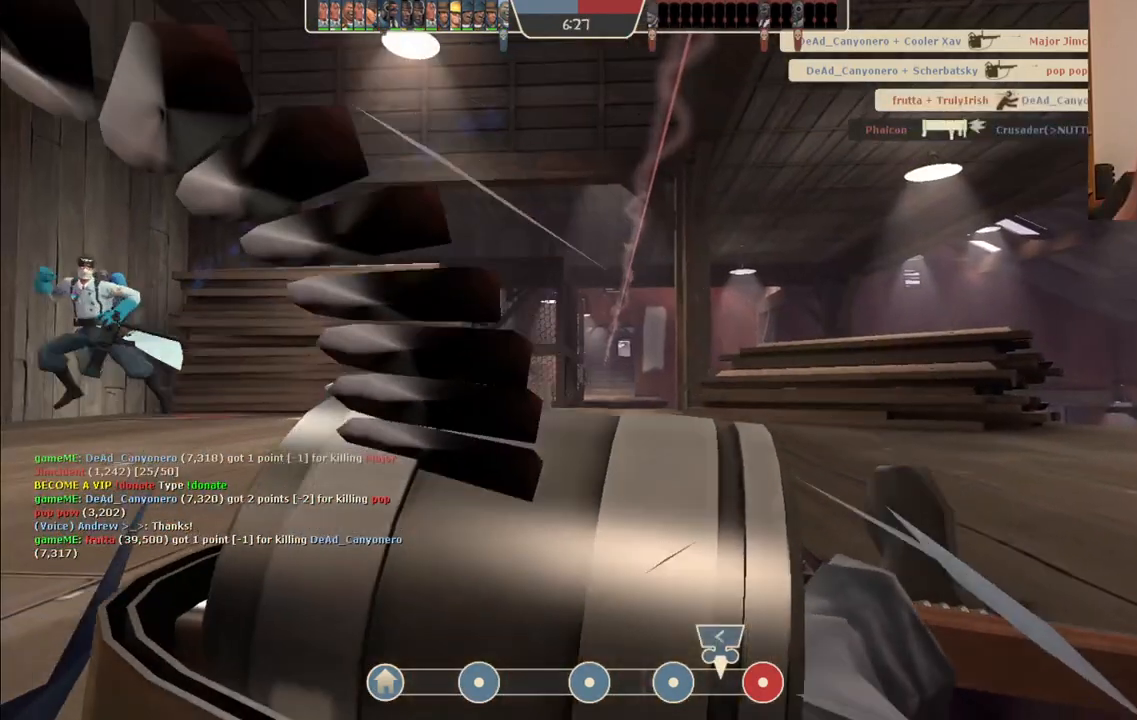
{"buttons": [], "left_stick": "center", "right_stick": "center", "events": []}
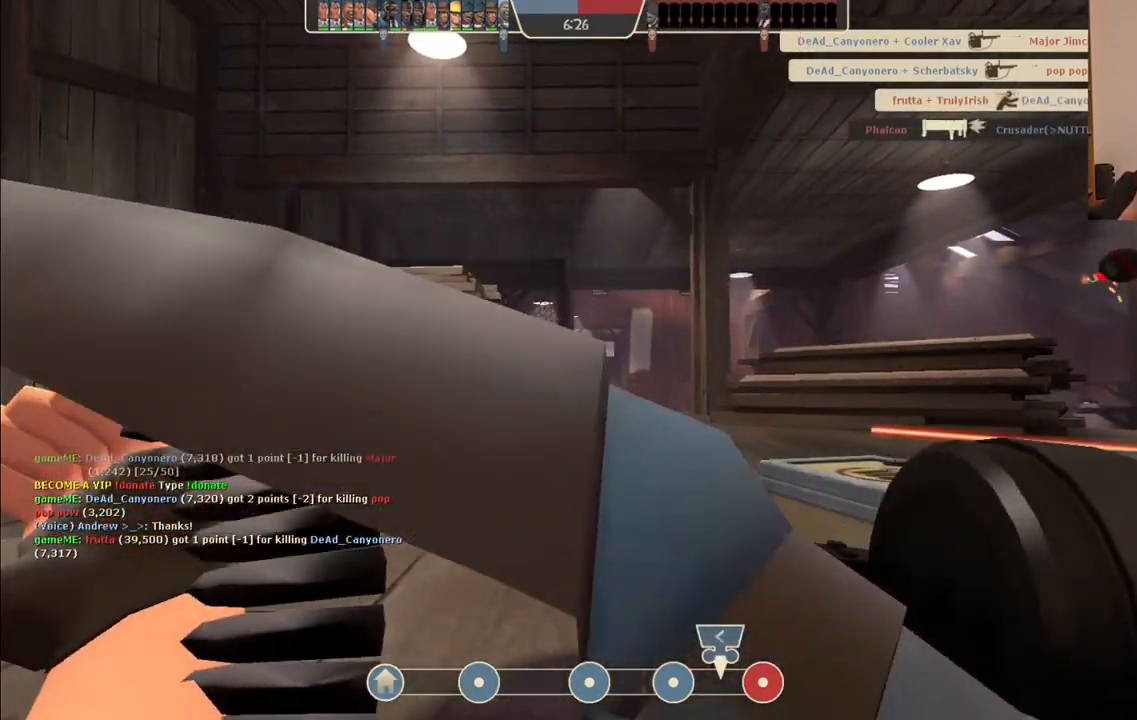
{"buttons": [], "left_stick": "center", "right_stick": "center", "events": []}
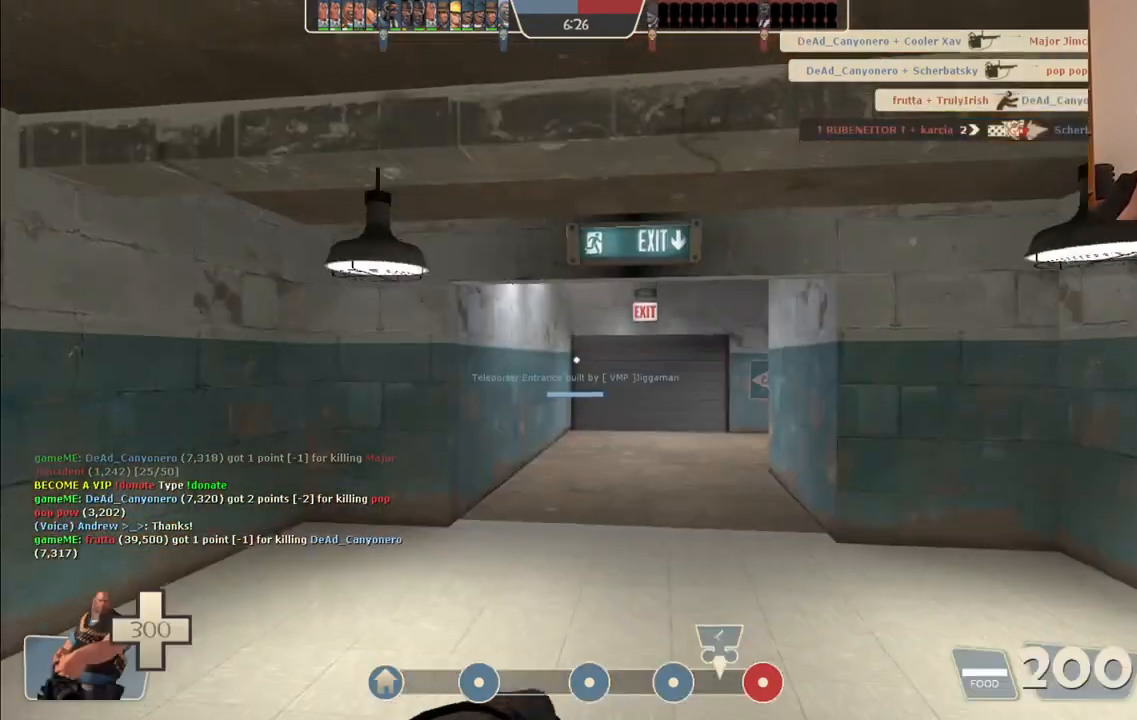
{"buttons": [], "left_stick": "center", "right_stick": "center", "events": []}
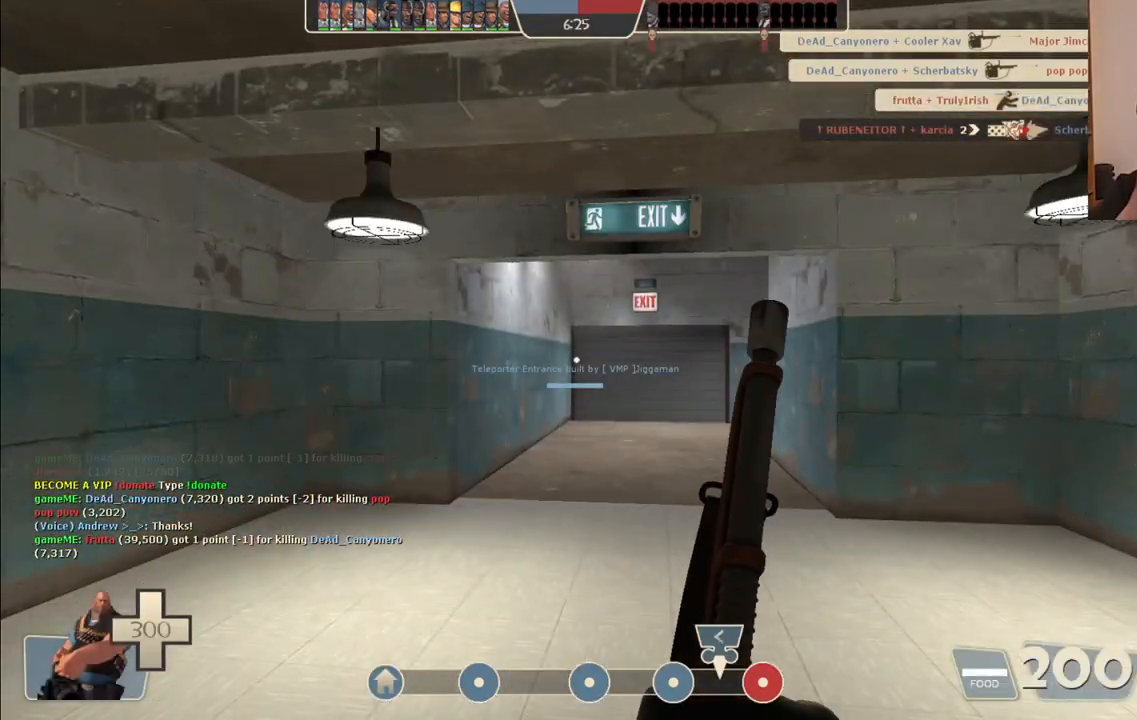
{"buttons": [], "left_stick": "up", "right_stick": "center", "events": [[183, "left_stick", "up"]]}
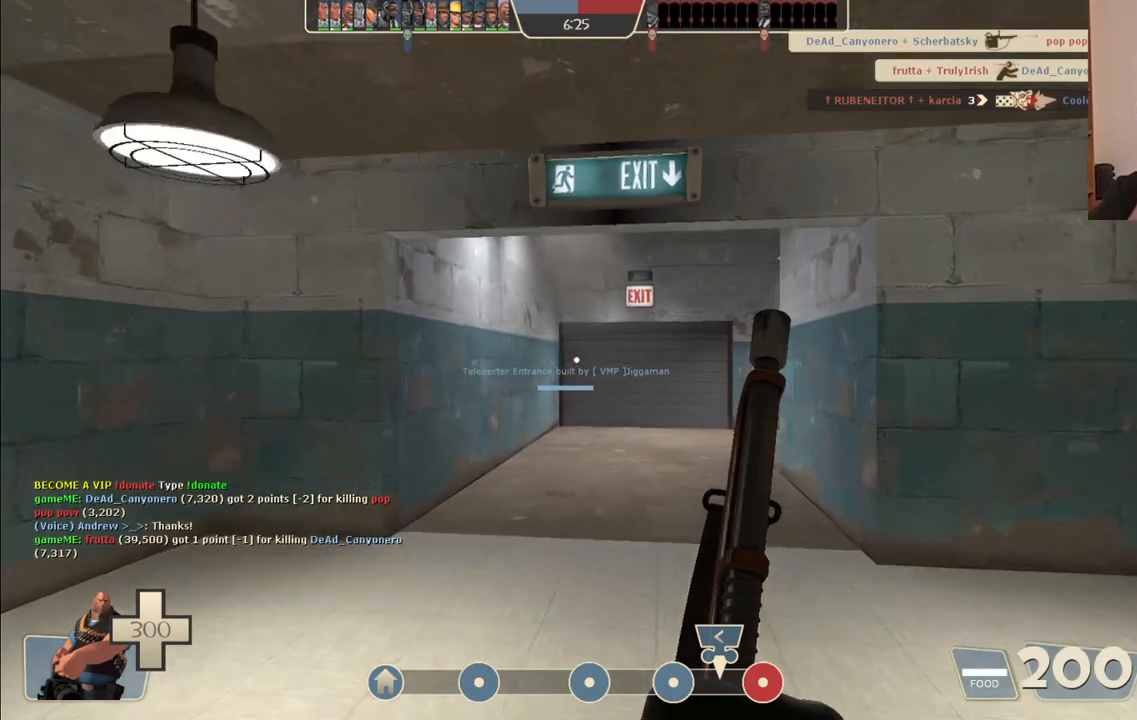
{"buttons": [], "left_stick": "up", "right_stick": "center", "events": []}
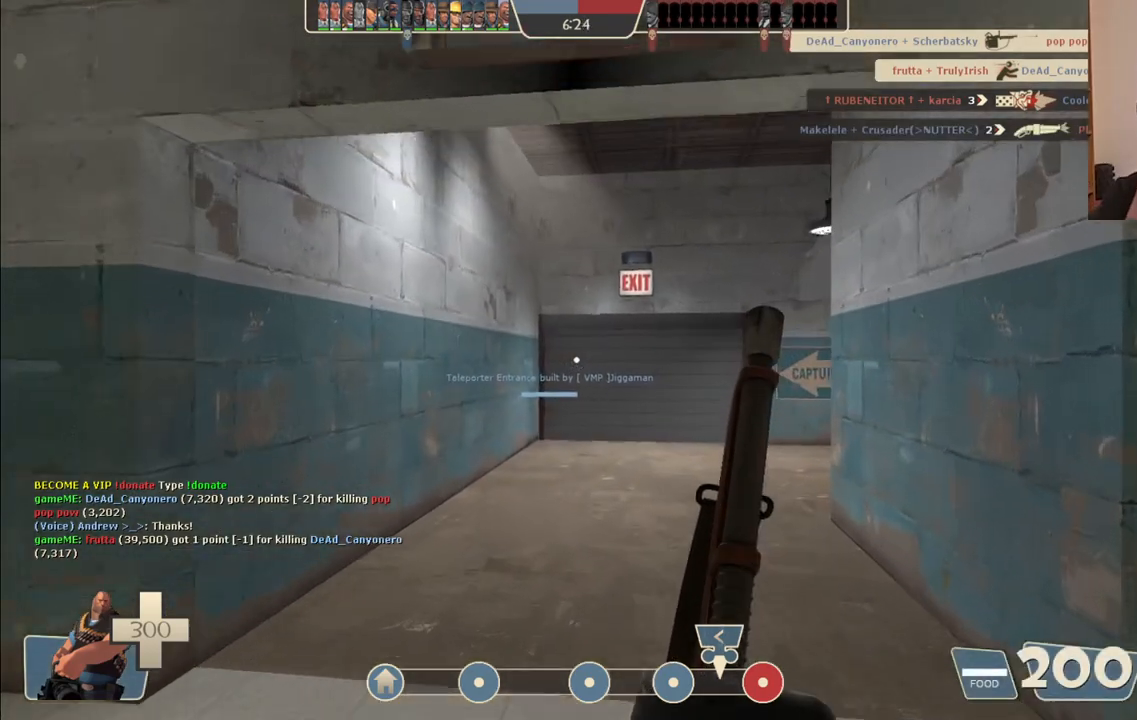
{"buttons": [], "left_stick": "up", "right_stick": "center", "events": []}
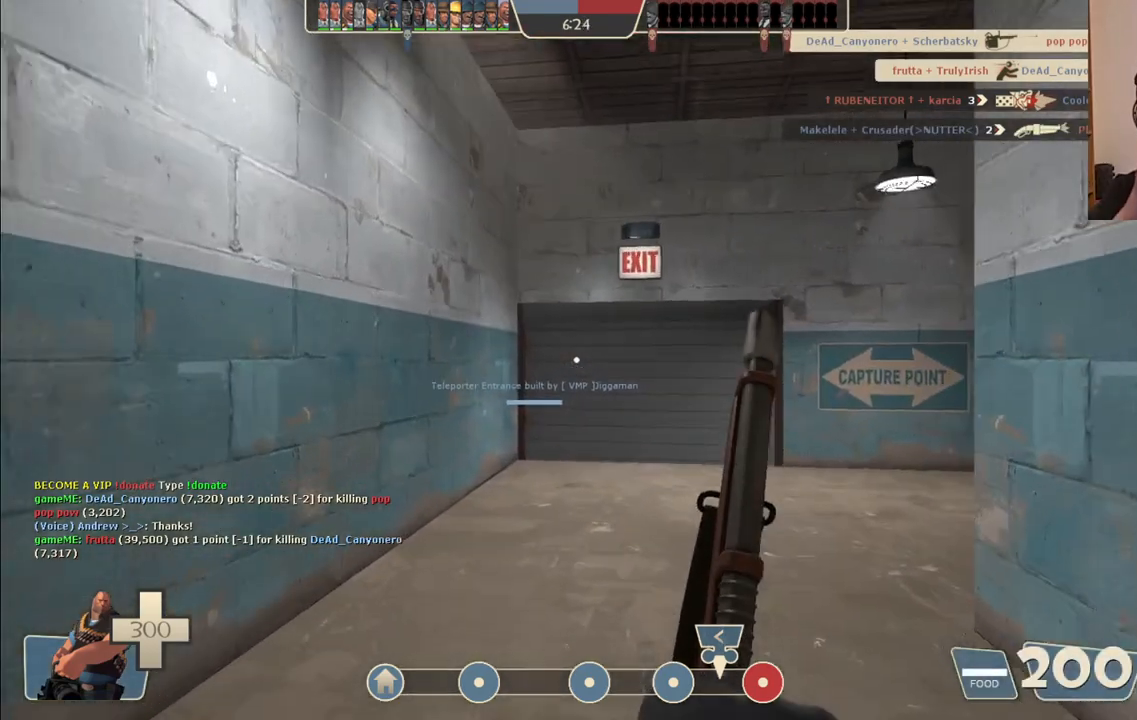
{"buttons": [], "left_stick": "up", "right_stick": "center", "events": []}
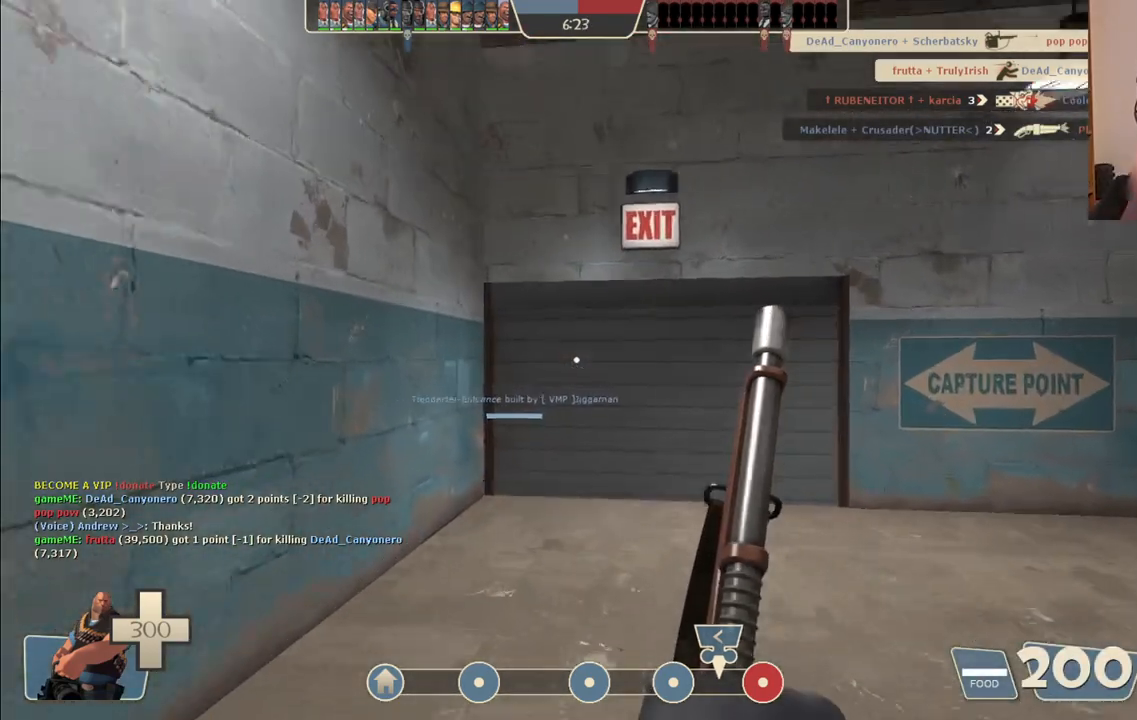
{"buttons": [], "left_stick": "up", "right_stick": "center", "events": []}
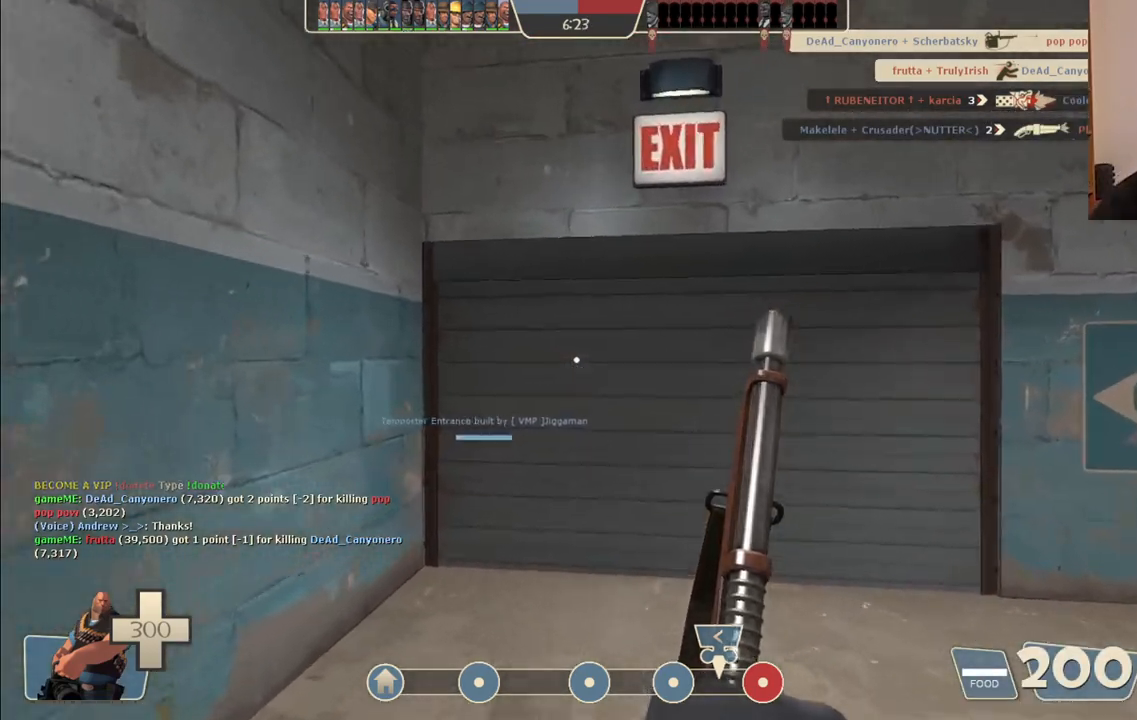
{"buttons": [], "left_stick": "up", "right_stick": "center", "events": []}
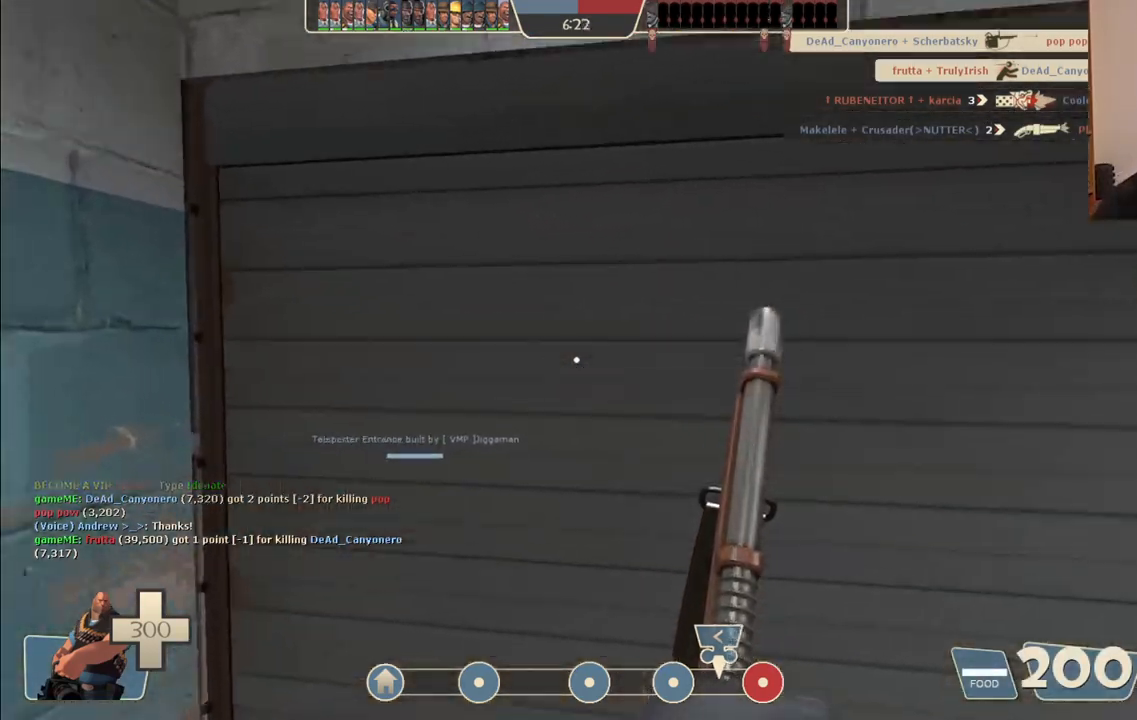
{"buttons": [], "left_stick": "up", "right_stick": "center", "events": [[267, "right_stick", "up-left"], [350, "right_stick", "center"]]}
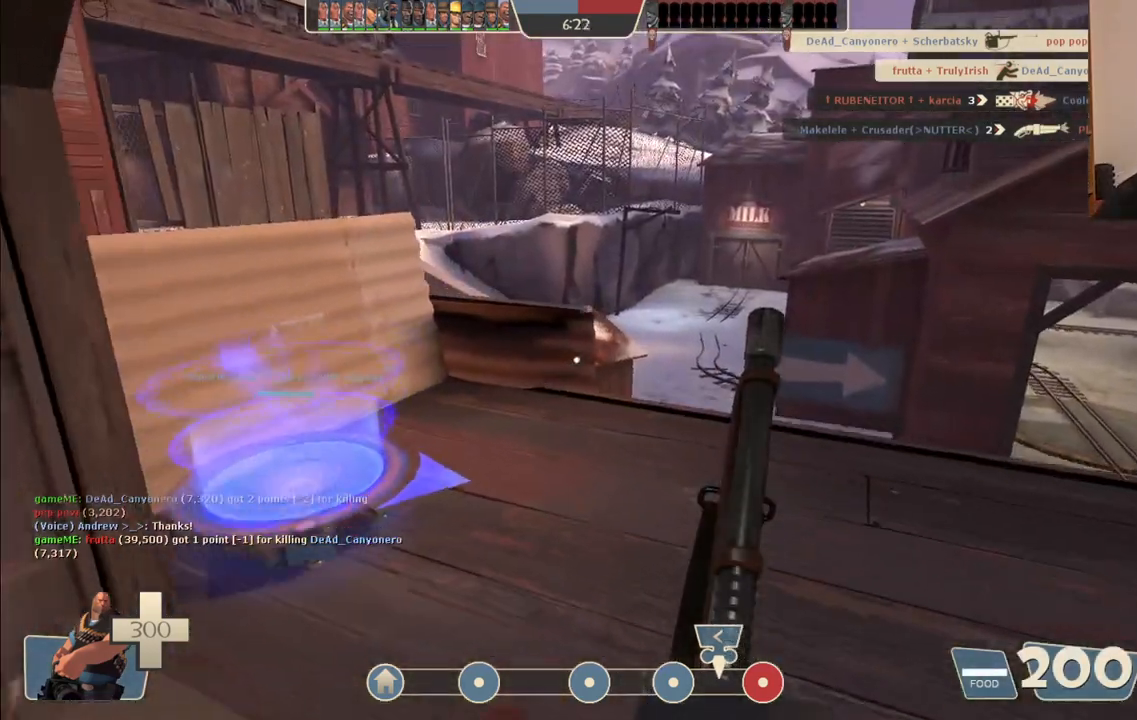
{"buttons": [], "left_stick": "up-left", "right_stick": "center", "events": [[350, "left_stick", "up-left"]]}
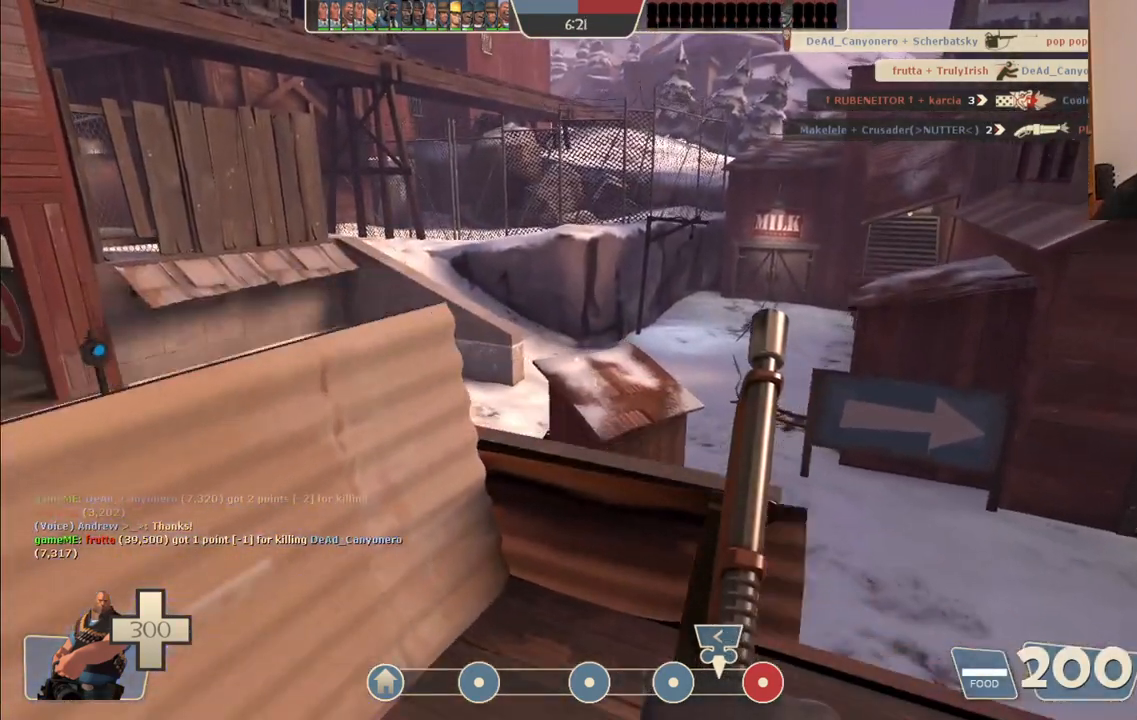
{"buttons": [], "left_stick": "center", "right_stick": "center", "events": [[50, "left_stick", "center"]]}
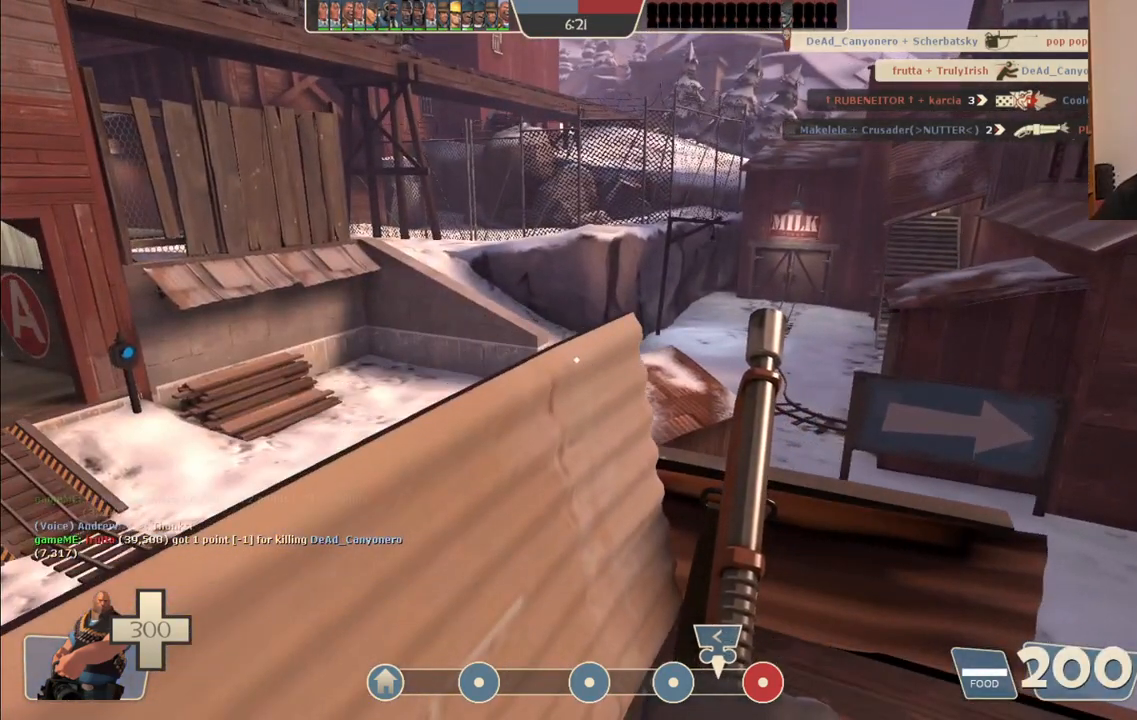
{"buttons": [], "left_stick": "center", "right_stick": "center", "events": []}
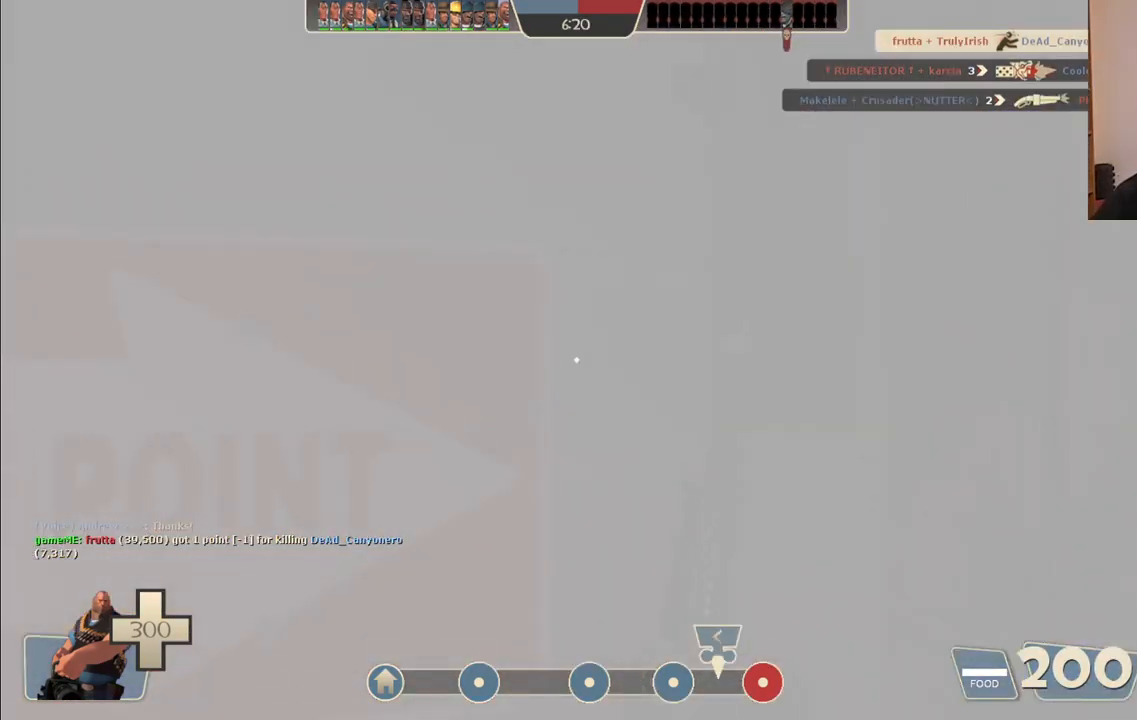
{"buttons": [], "left_stick": "right", "right_stick": "right", "events": [[183, "left_stick", "up"], [233, "right_stick", "up-right"], [367, "right_stick", "center"], [467, "right_stick", "right"], [500, "left_stick", "right"]]}
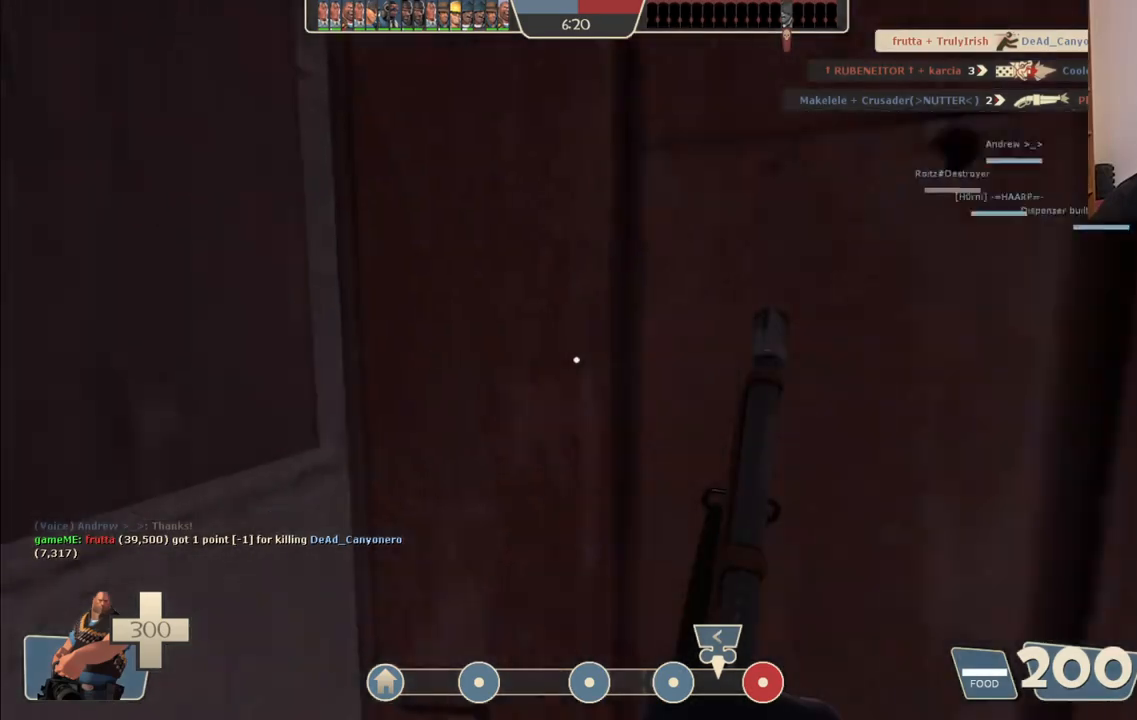
{"buttons": [], "left_stick": "up-right", "right_stick": "center", "events": [[133, "right_stick", "center"], [183, "left_stick", "up"], [433, "left_stick", "up-right"]]}
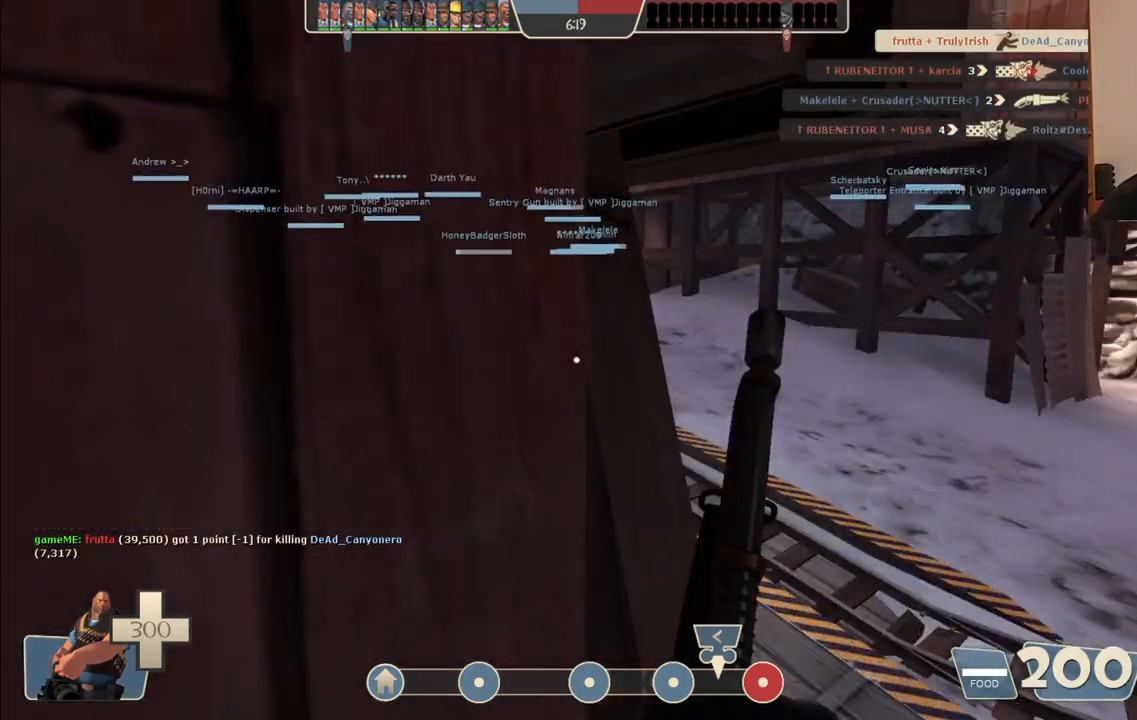
{"buttons": [], "left_stick": "up-left", "right_stick": "center", "events": [[283, "left_stick", "down-right"], [367, "right_stick", "right"], [433, "left_stick", "up-right"], [483, "right_stick", "center"], [500, "left_stick", "up-left"]]}
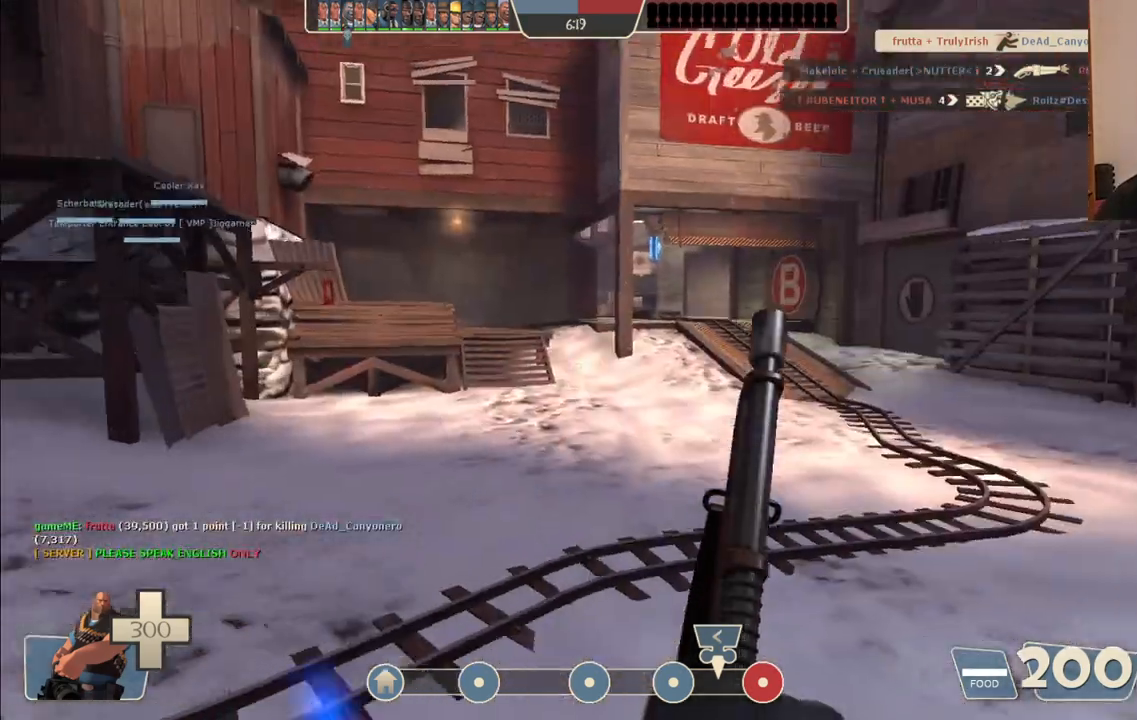
{"buttons": [], "left_stick": "up-left", "right_stick": "center", "events": [[233, "right_stick", "left"], [383, "right_stick", "center"]]}
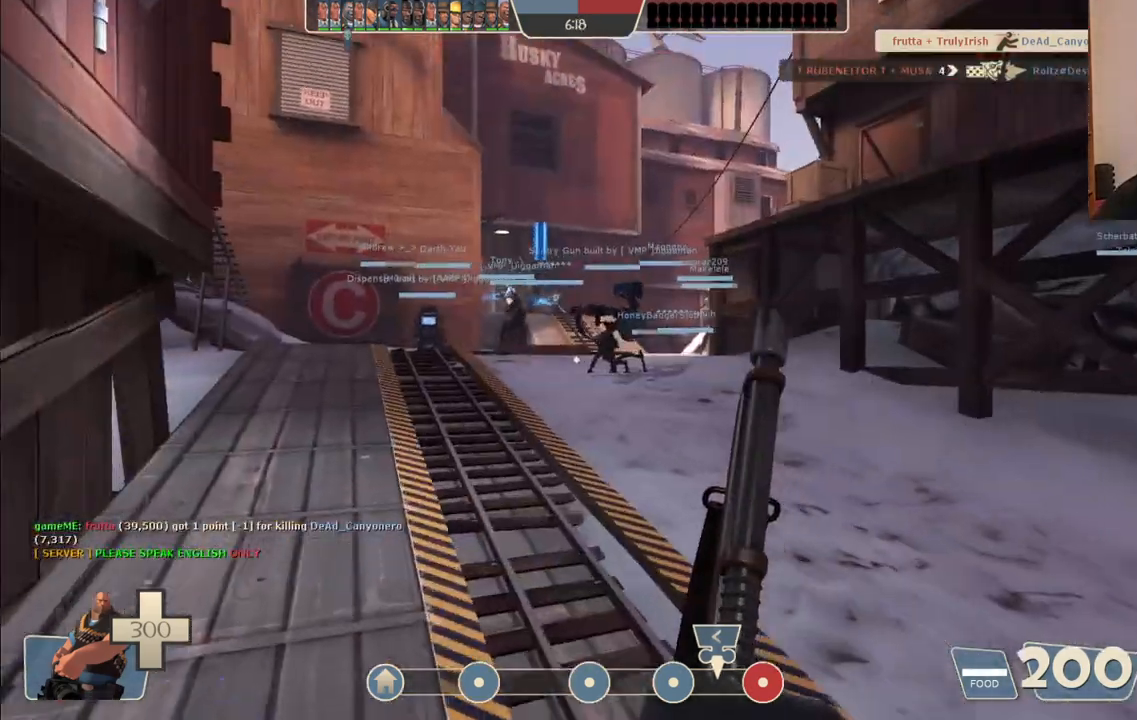
{"buttons": [], "left_stick": "down", "right_stick": "center", "events": [[167, "right_stick", "right"], [333, "left_stick", "down-left"], [417, "right_stick", "center"], [433, "left_stick", "down"]]}
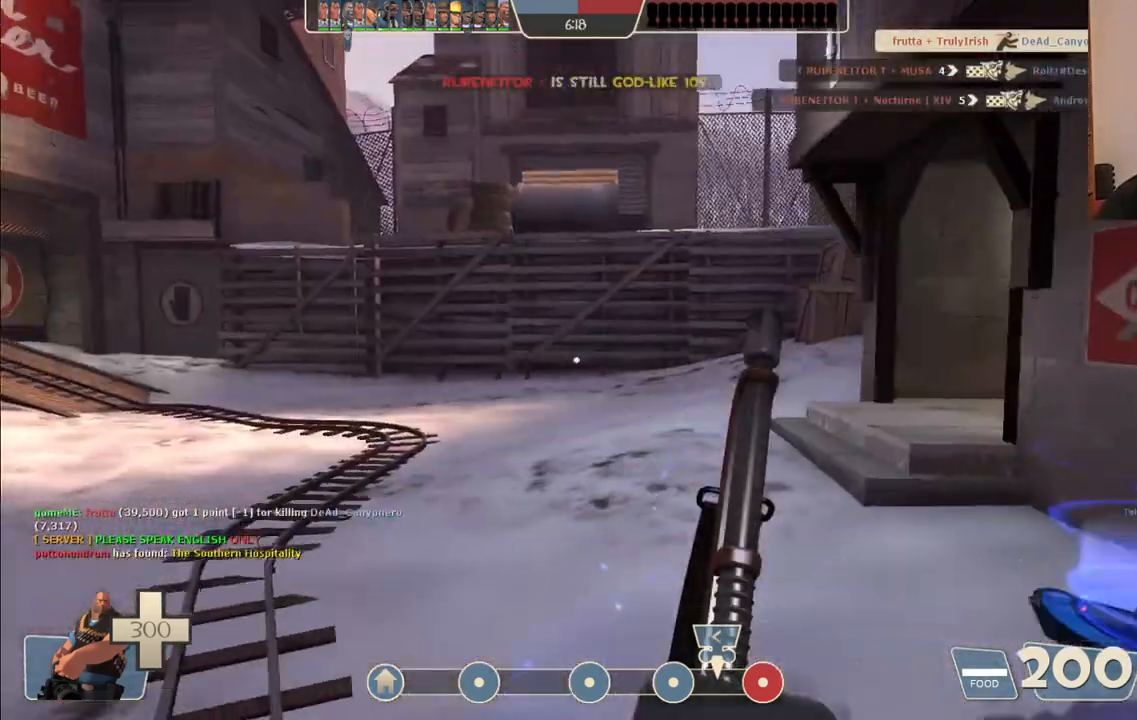
{"buttons": [], "left_stick": "up-left", "right_stick": "left", "events": [[183, "left_stick", "down-left"], [217, "right_stick", "left"], [383, "left_stick", "up-left"]]}
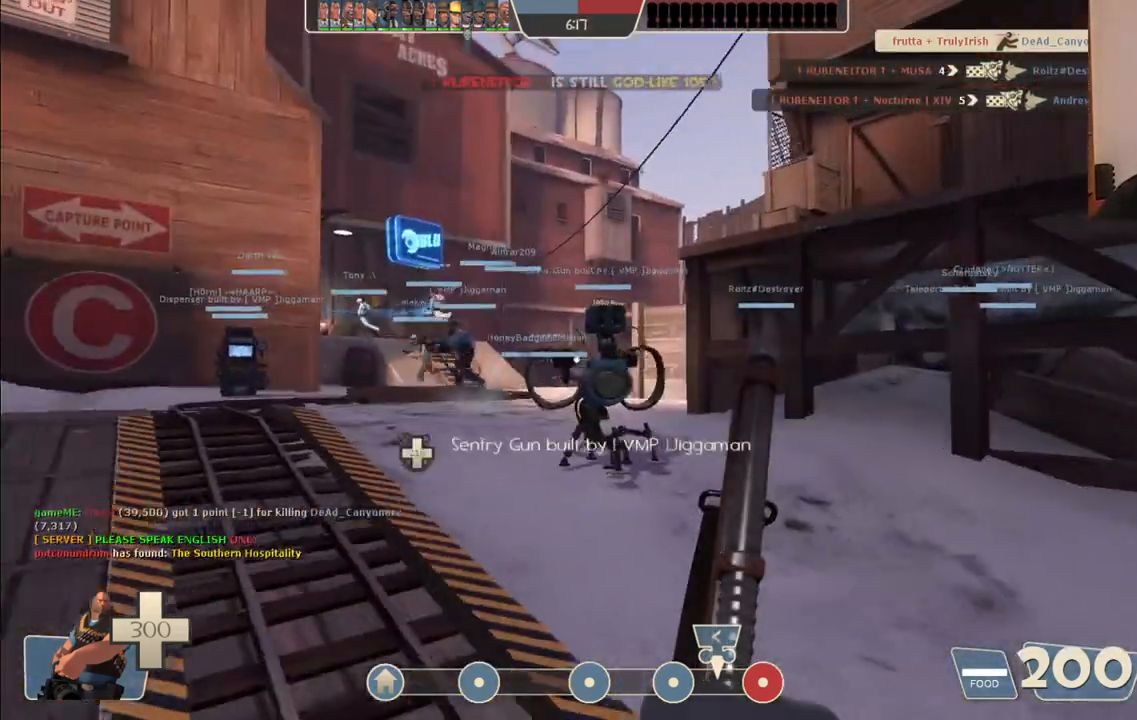
{"buttons": [], "left_stick": "up", "right_stick": "center", "events": [[117, "left_stick", "up"], [183, "CROSS", "down"], [183, "right_stick", "center"], [400, "CROSS", "up"]]}
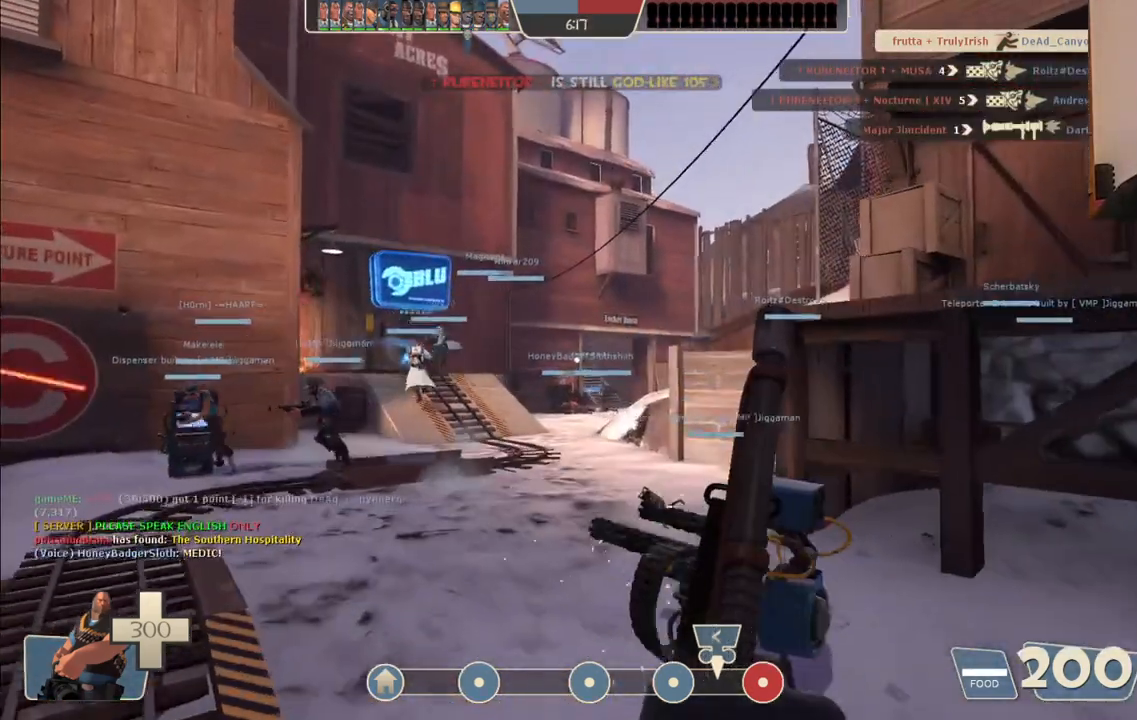
{"buttons": [], "left_stick": "up", "right_stick": "center", "events": [[400, "CROSS", "down"], [483, "CROSS", "up"]]}
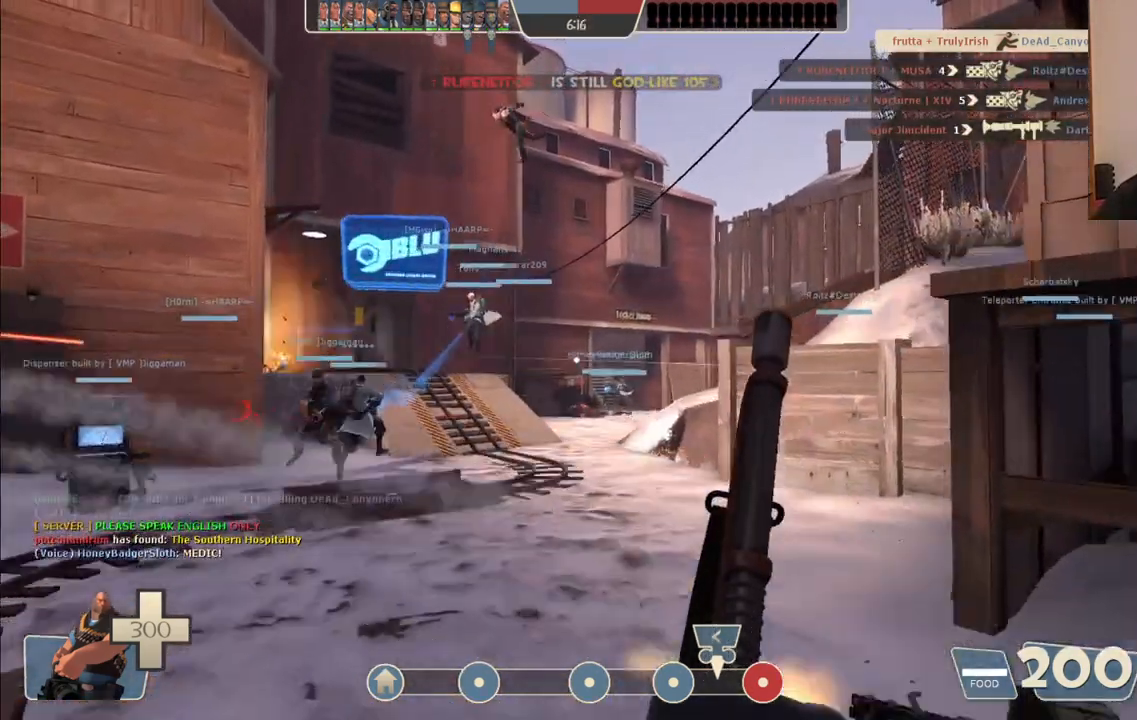
{"buttons": [], "left_stick": "up-right", "right_stick": "center", "events": [[67, "left_stick", "up-right"], [83, "right_stick", "left"], [367, "right_stick", "center"]]}
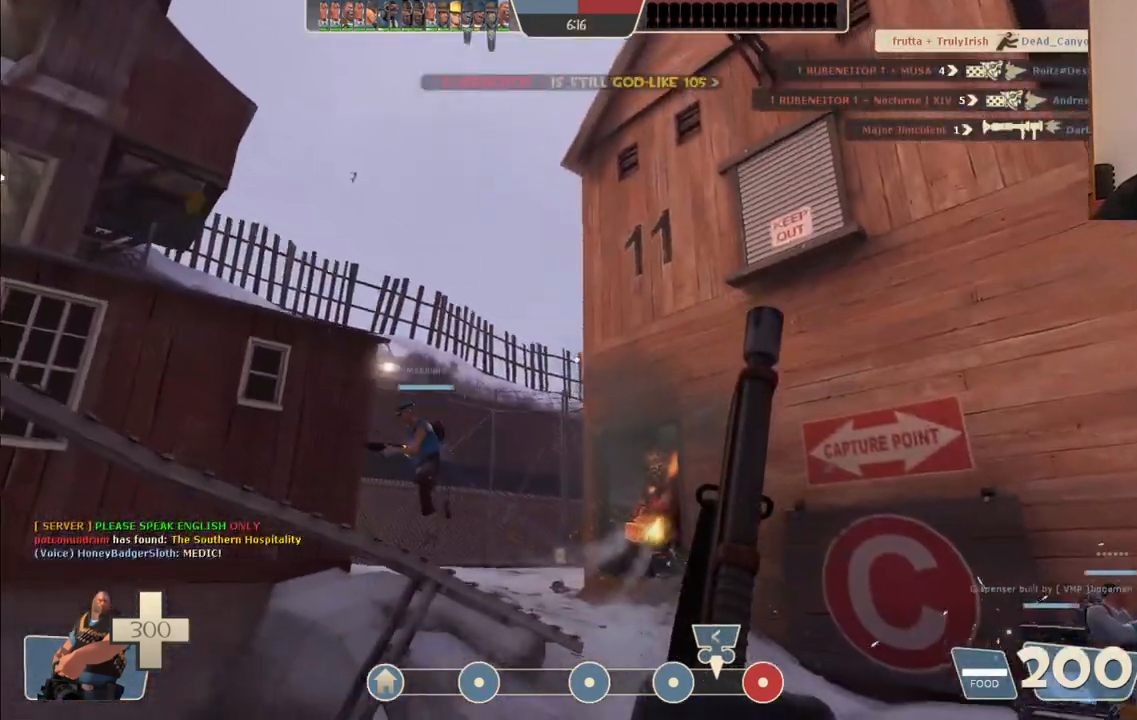
{"buttons": ["CROSS"], "left_stick": "up-right", "right_stick": "center", "events": [[467, "CROSS", "down"]]}
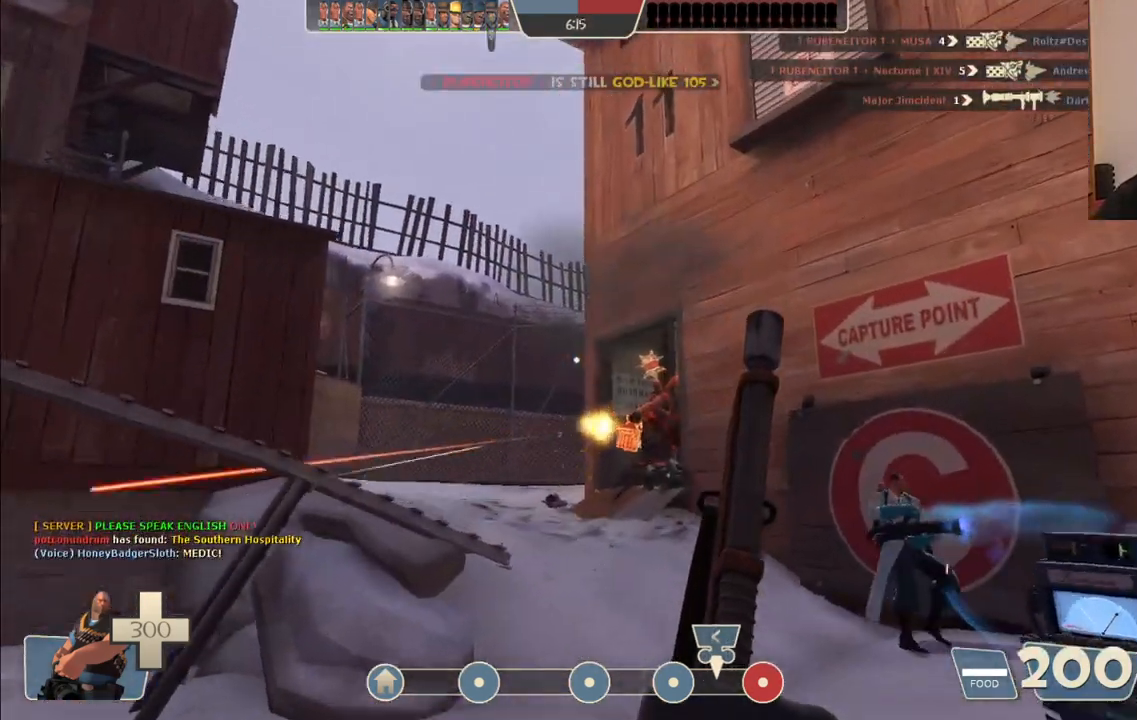
{"buttons": ["L2"], "left_stick": "up", "right_stick": "center", "events": [[50, "CROSS", "up"], [50, "left_stick", "up"], [100, "L1", "down"], [100, "L2", "down"], [433, "L1", "up"]]}
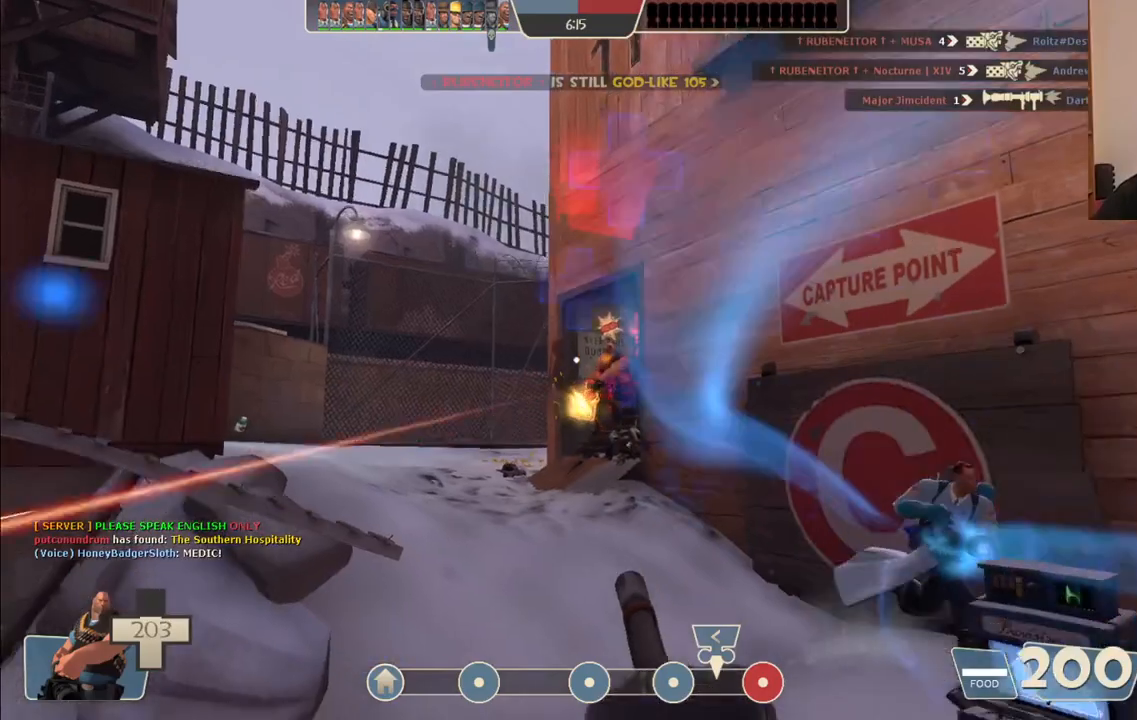
{"buttons": ["L2", "R2"], "left_stick": "up", "right_stick": "center", "events": [[183, "R2", "down"]]}
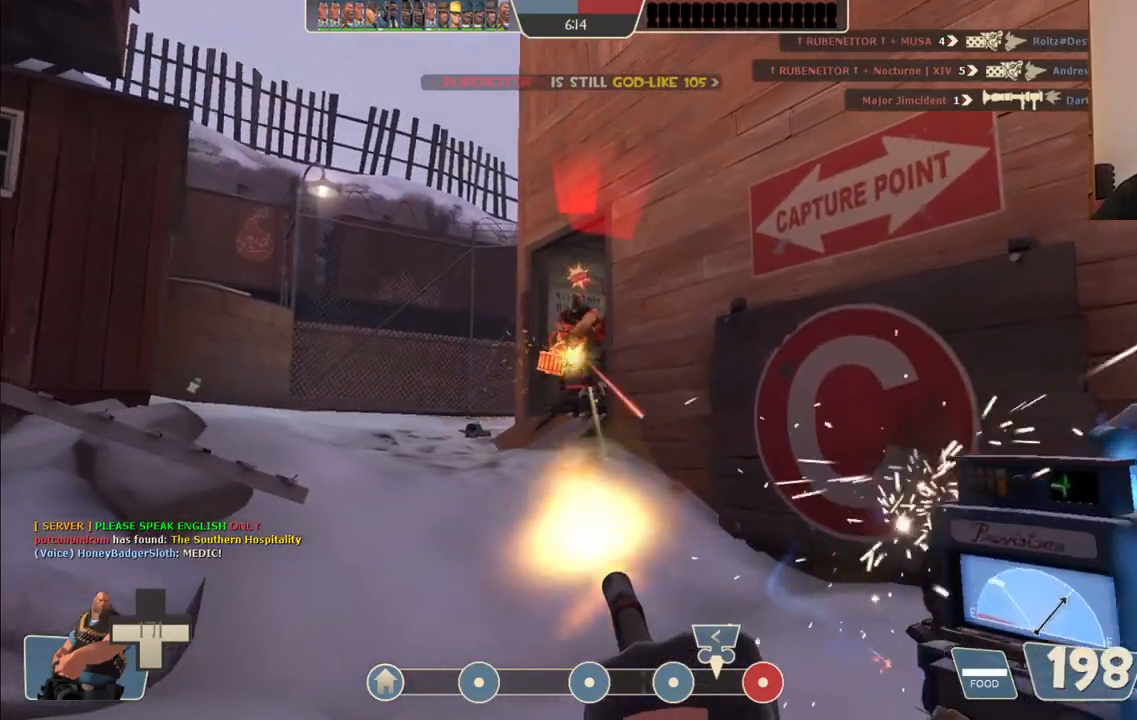
{"buttons": ["L2", "R2"], "left_stick": "up", "right_stick": "center", "events": []}
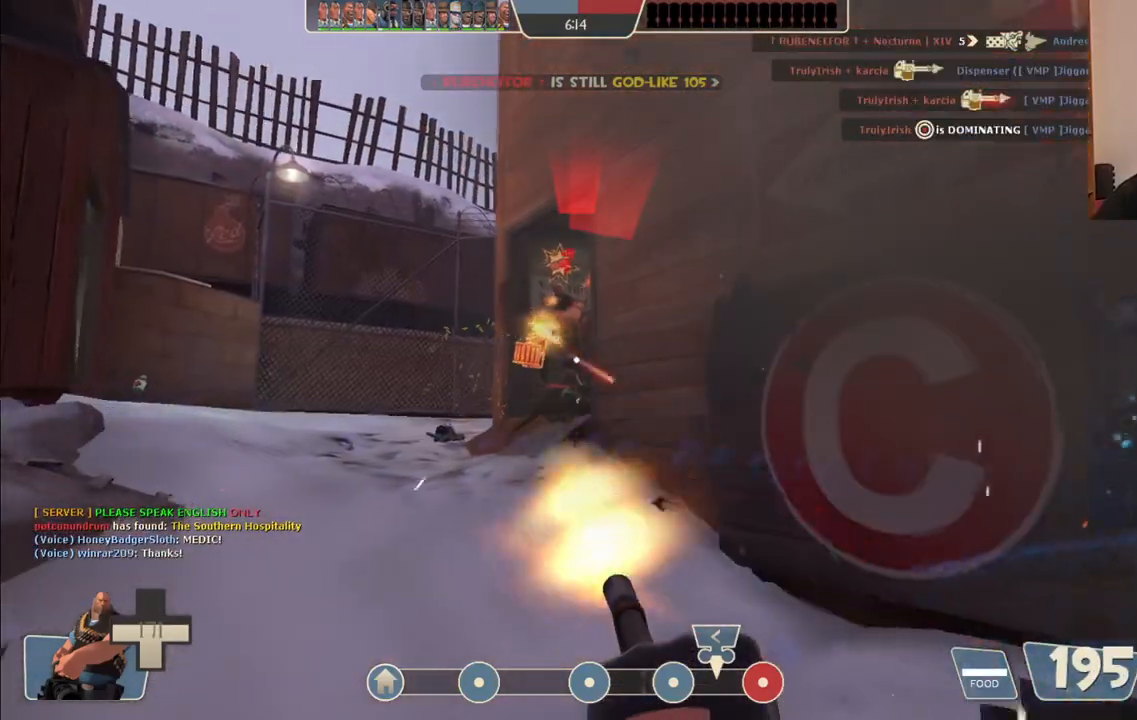
{"buttons": ["L2", "R2"], "left_stick": "up", "right_stick": "center", "events": []}
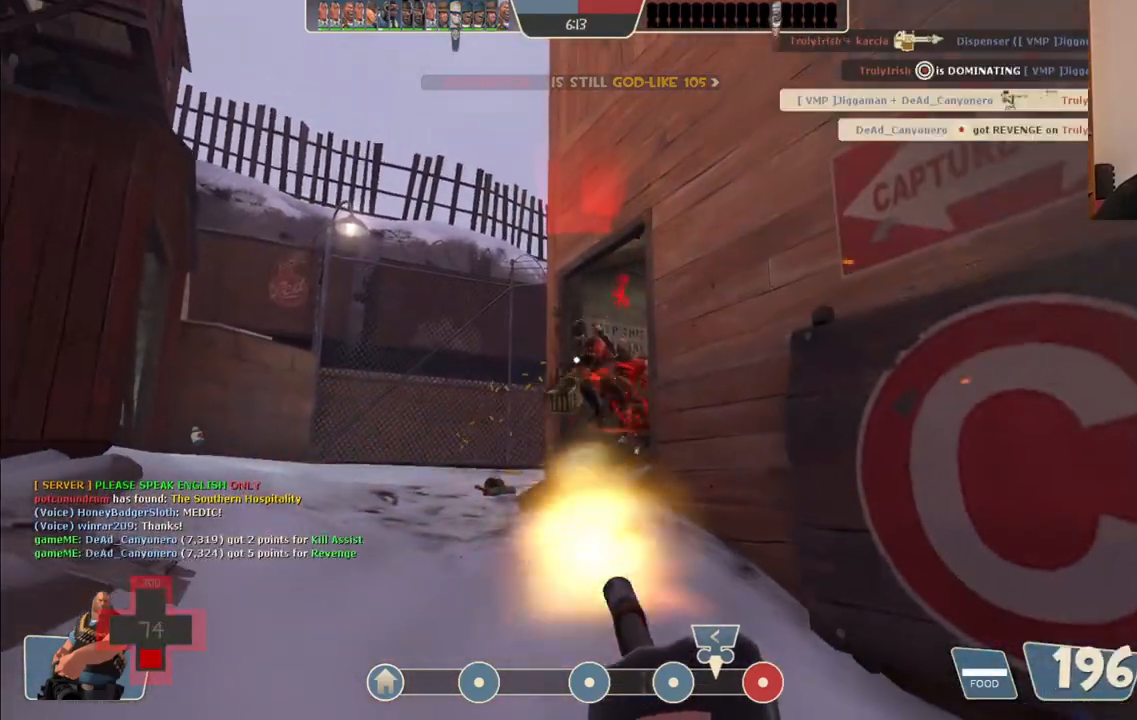
{"buttons": ["L2", "R2"], "left_stick": "up", "right_stick": "center", "events": []}